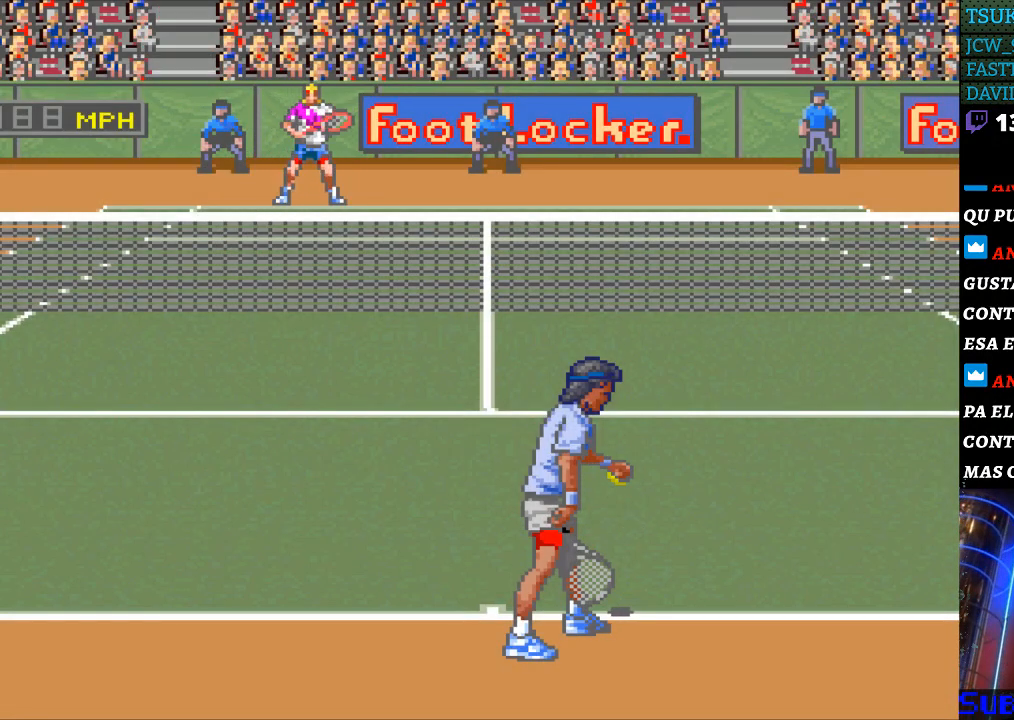
Gameplay with a controller (Nintendo layout); each line is a JSON object with the inputs held at the frame after it. "events" lists button and stick changes between this image and that frame as [ms after this image, input, new state], when the widget could be followed in between. Not read: L3 R3.
{"buttons": [], "events": [[67, "DPAD_LEFT", "up"], [167, "DPAD_RIGHT", "down"], [233, "DPAD_RIGHT", "up"], [367, "DPAD_LEFT", "down"], [467, "DPAD_LEFT", "up"]]}
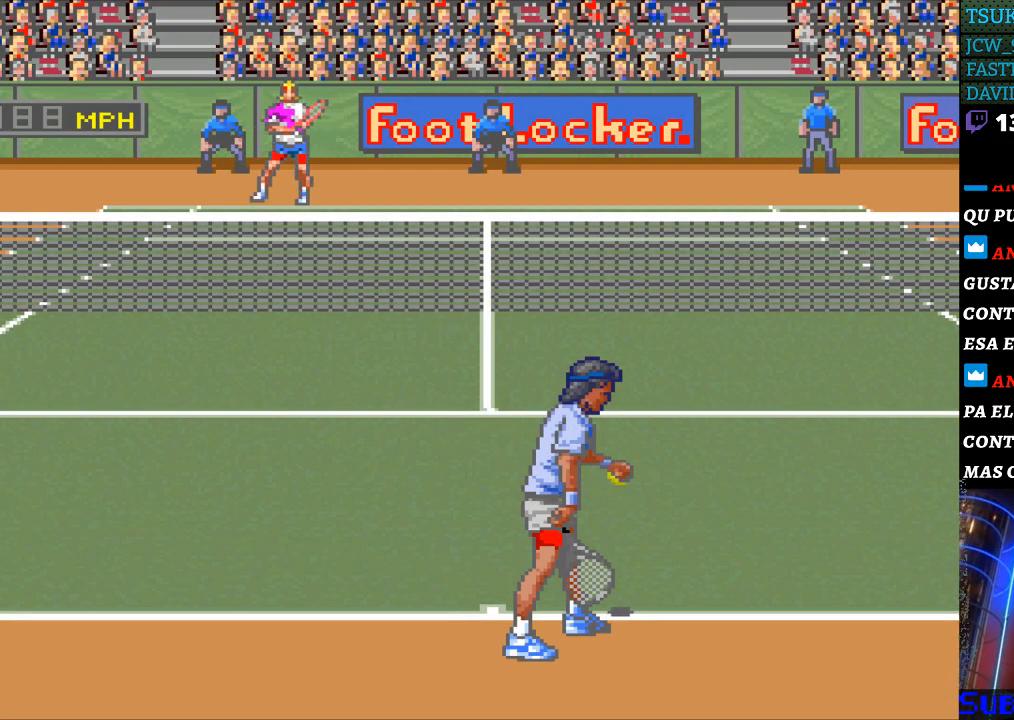
{"buttons": ["DPAD_RIGHT"], "events": [[100, "DPAD_RIGHT", "down"], [133, "DPAD_RIGHT", "up"], [267, "DPAD_LEFT", "down"], [367, "DPAD_LEFT", "up"], [500, "DPAD_RIGHT", "down"]]}
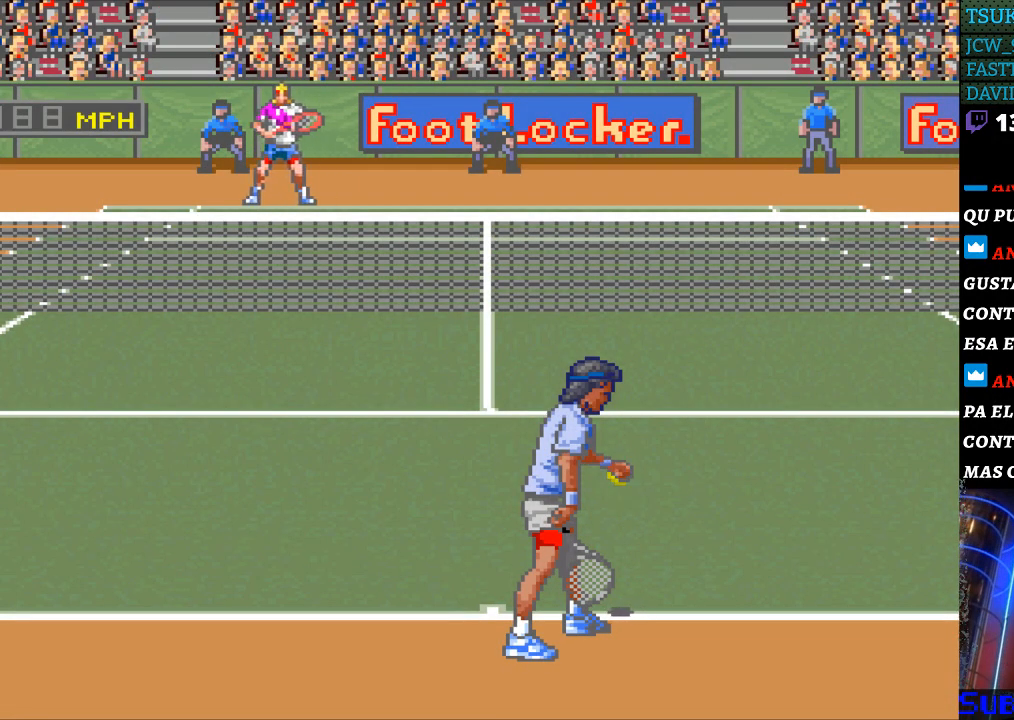
{"buttons": [], "events": [[67, "DPAD_RIGHT", "up"], [333, "DPAD_LEFT", "down"], [400, "DPAD_LEFT", "up"]]}
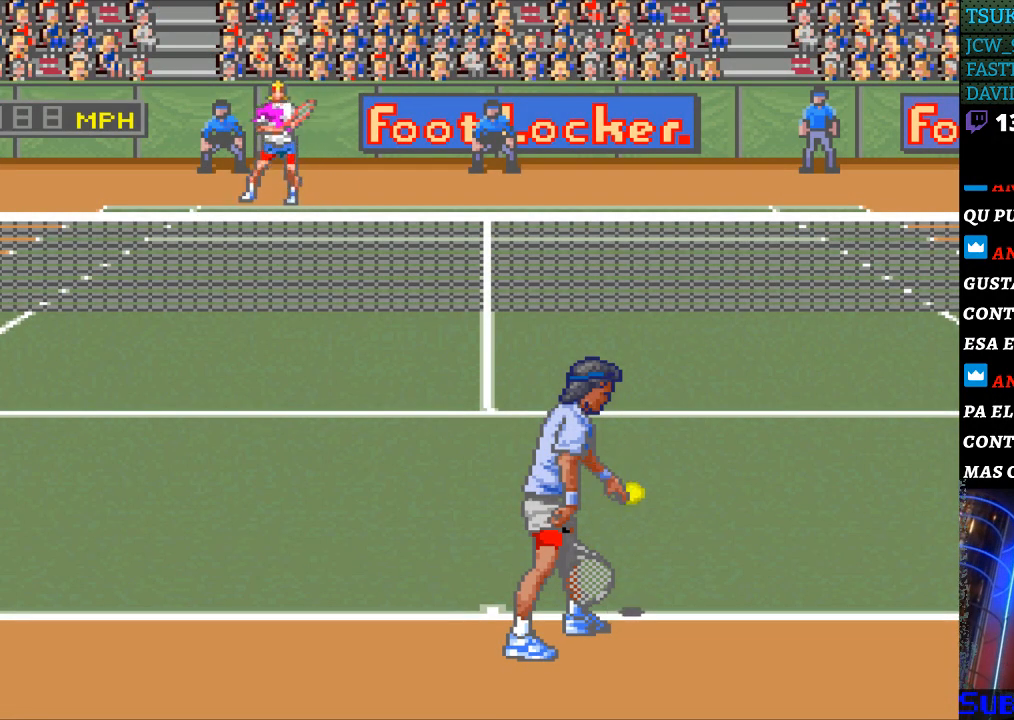
{"buttons": ["DPAD_LEFT"], "events": [[33, "DPAD_RIGHT", "down"], [100, "DPAD_RIGHT", "up"], [433, "DPAD_LEFT", "down"]]}
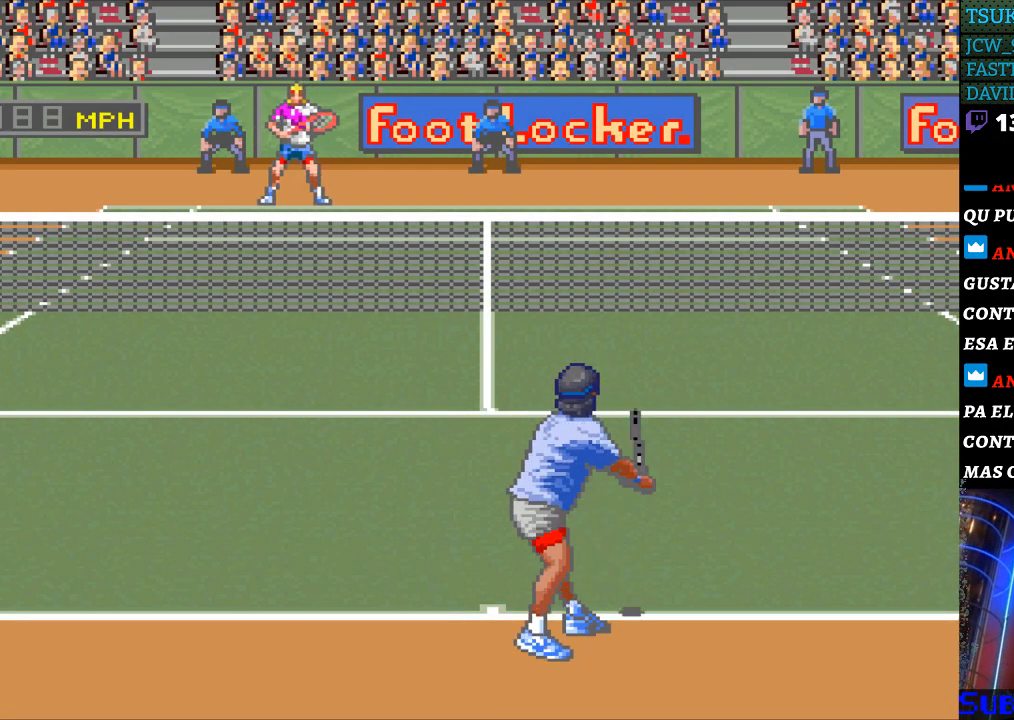
{"buttons": [], "events": [[33, "DPAD_LEFT", "up"], [233, "DPAD_RIGHT", "down"], [267, "DPAD_RIGHT", "up"]]}
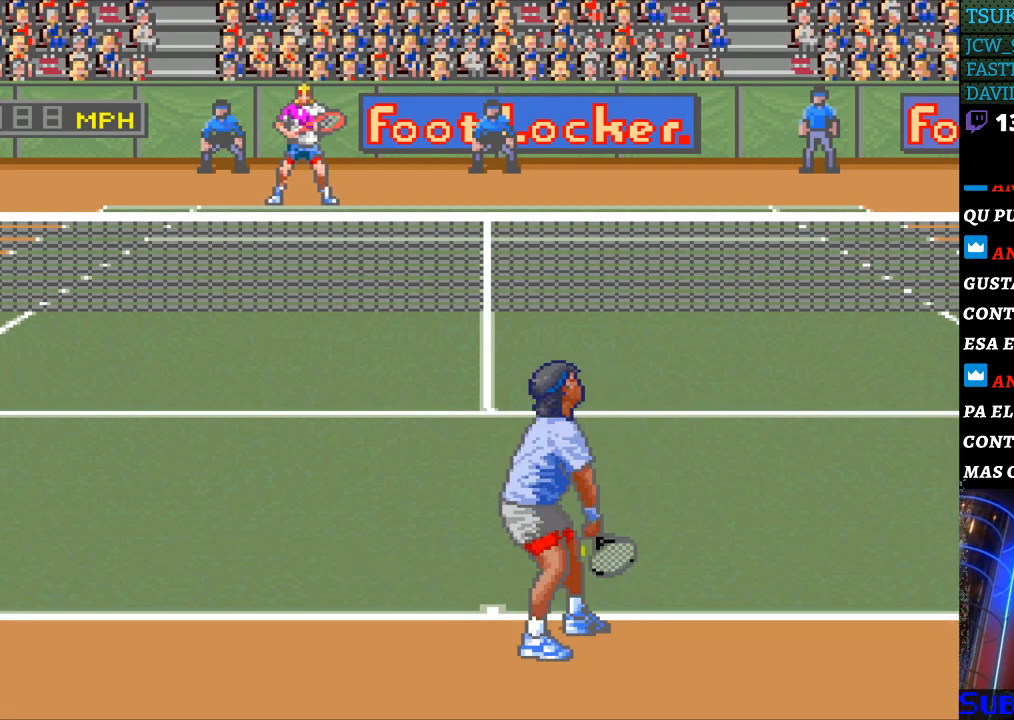
{"buttons": [], "events": []}
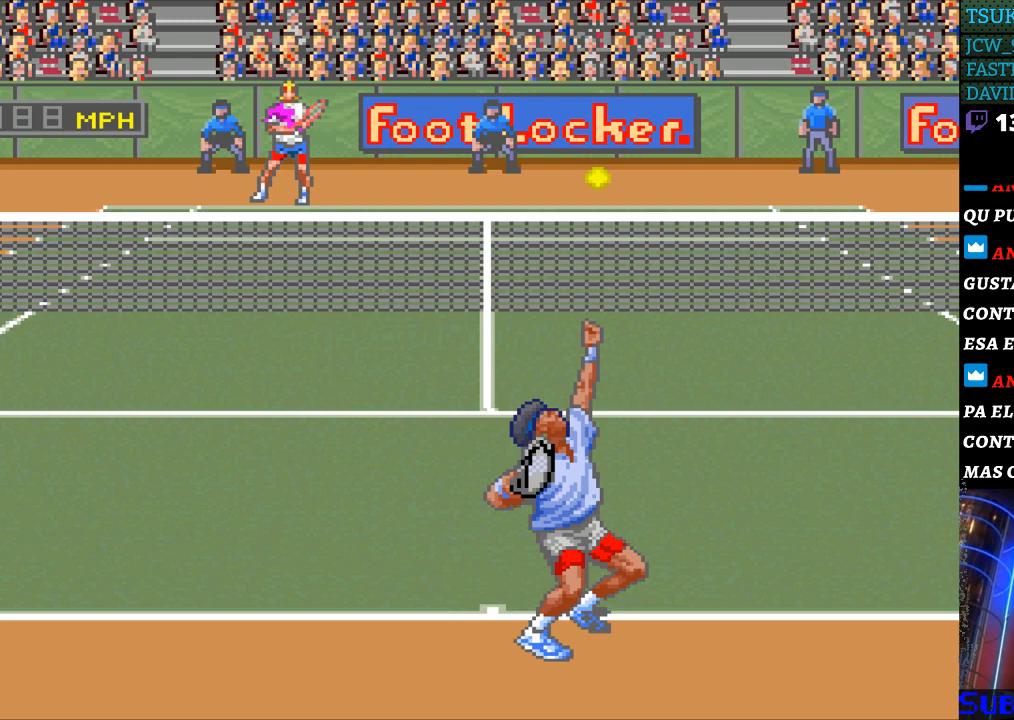
{"buttons": [], "events": []}
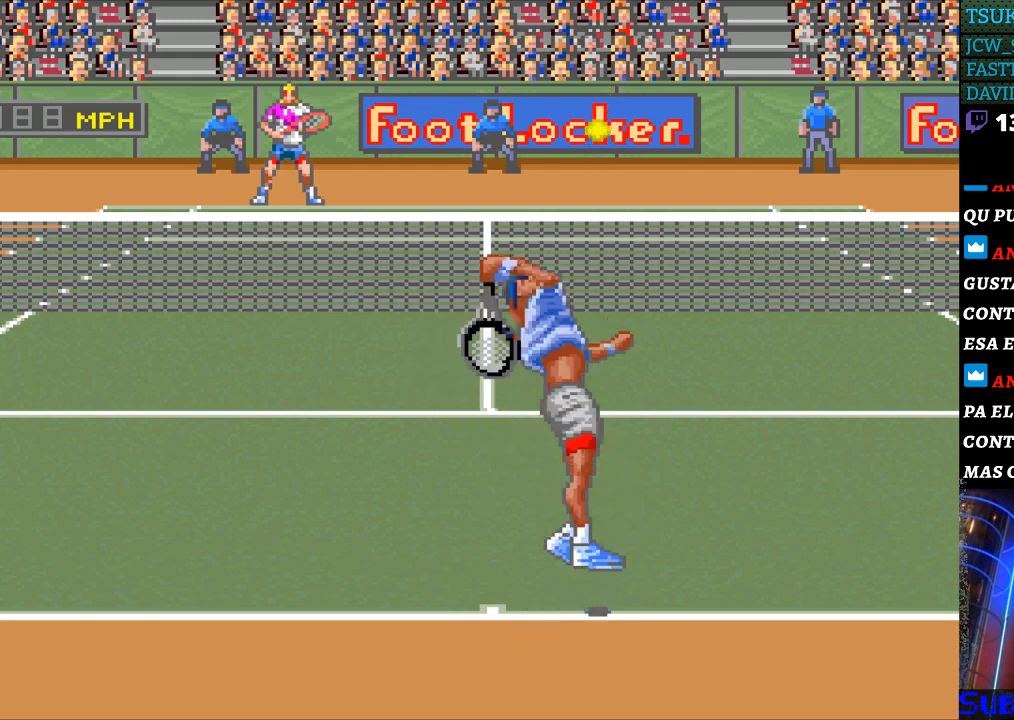
{"buttons": ["DPAD_LEFT"], "events": [[367, "DPAD_LEFT", "down"]]}
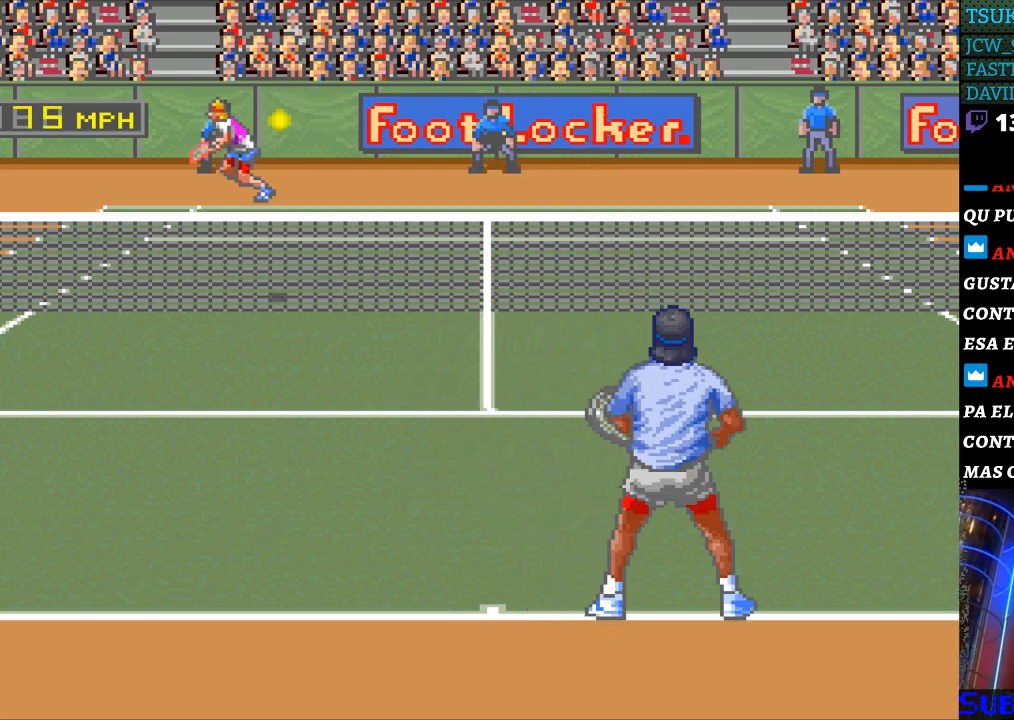
{"buttons": [], "events": [[167, "DPAD_LEFT", "up"], [267, "B", "down"], [400, "B", "up"]]}
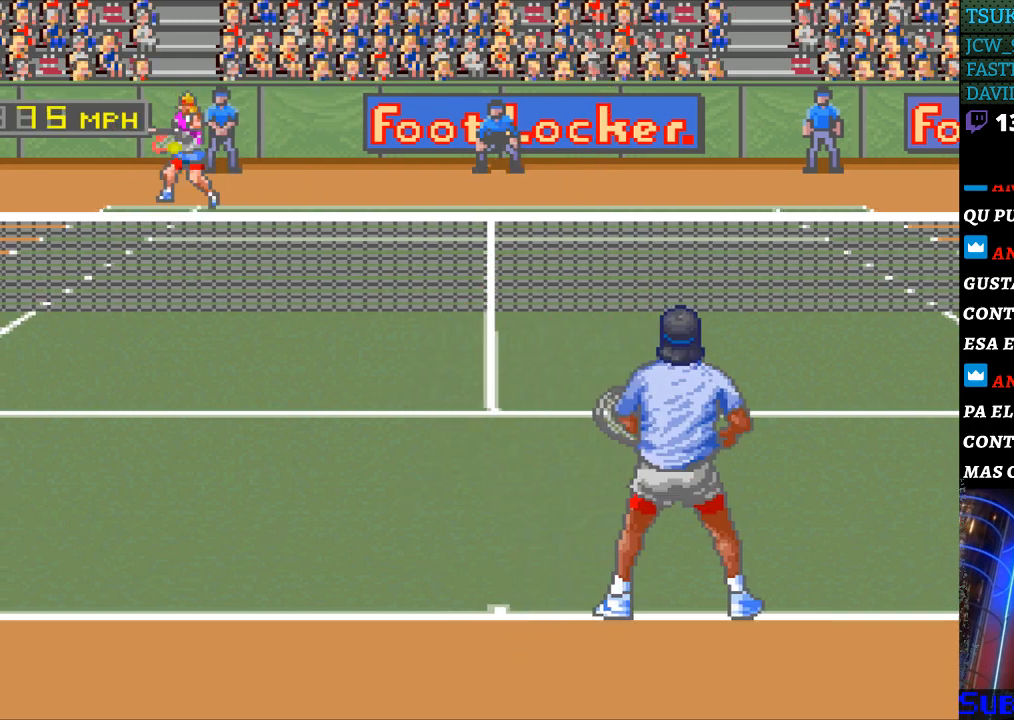
{"buttons": ["DPAD_RIGHT"], "events": [[33, "DPAD_RIGHT", "down"]]}
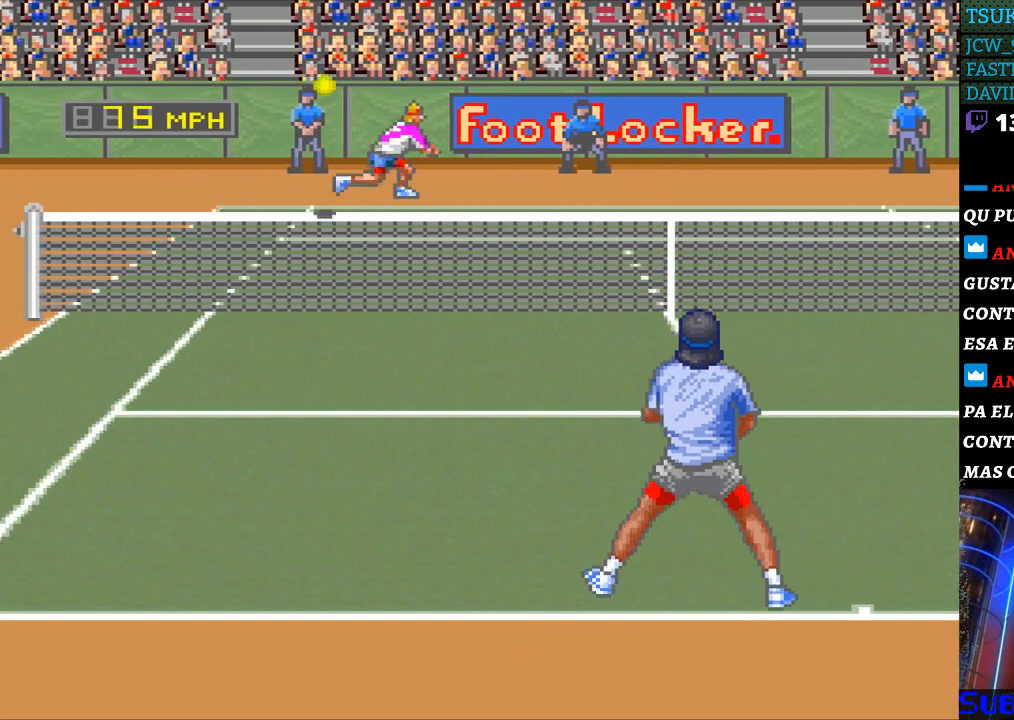
{"buttons": [], "events": [[133, "DPAD_RIGHT", "up"]]}
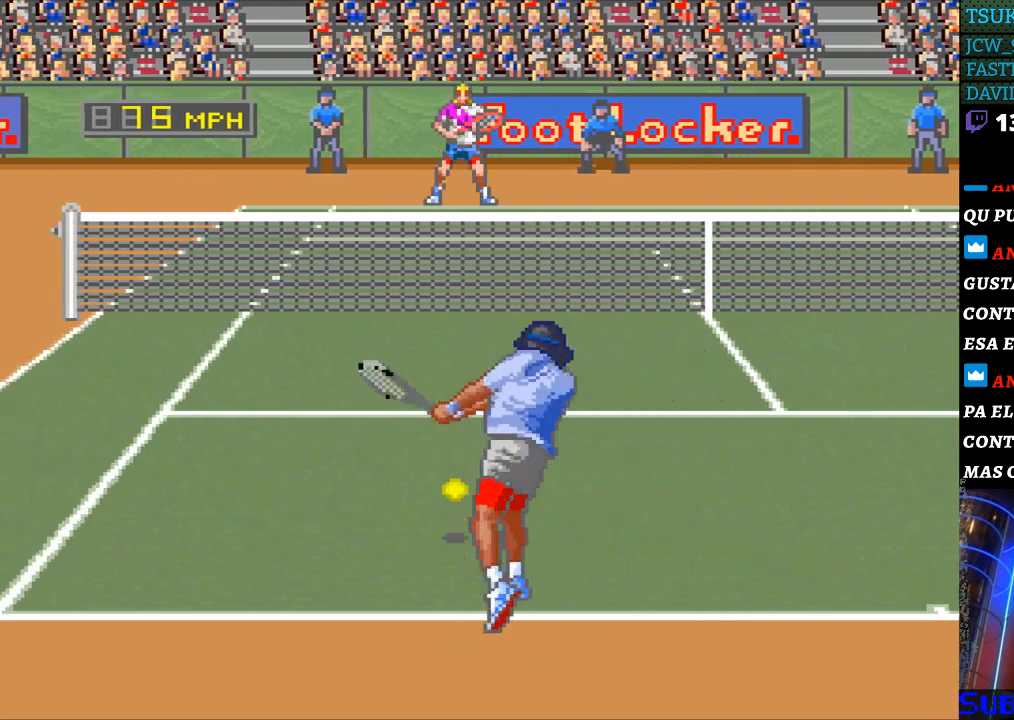
{"buttons": [], "events": [[300, "DPAD_RIGHT", "down"], [400, "DPAD_RIGHT", "up"]]}
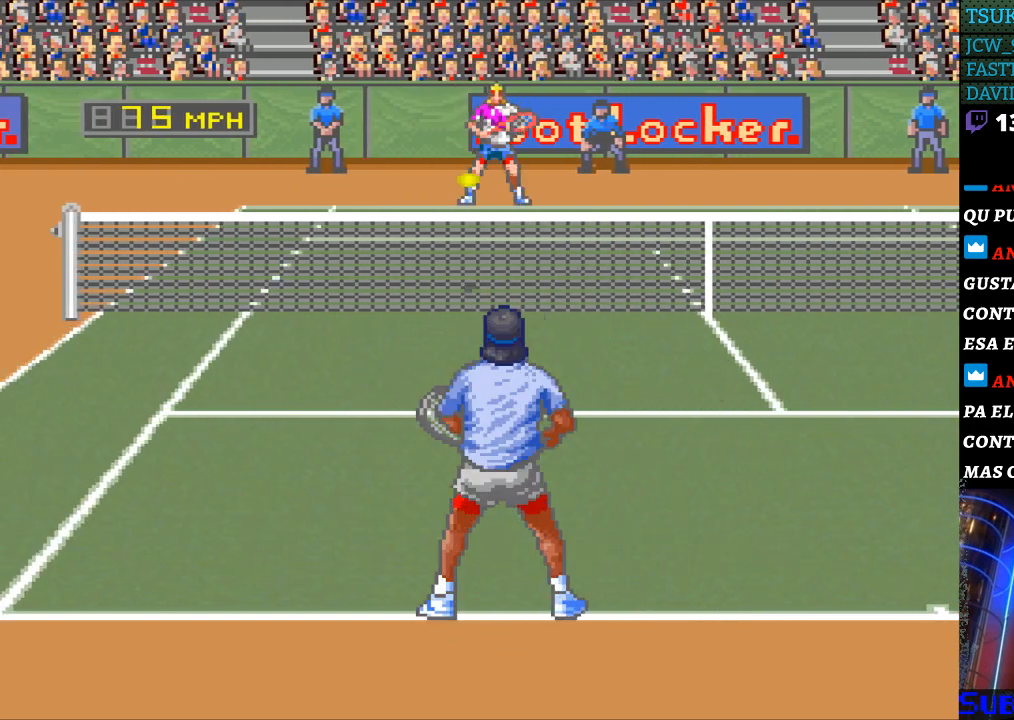
{"buttons": [], "events": [[33, "DPAD_LEFT", "down"], [200, "DPAD_LEFT", "up"], [400, "B", "down"], [500, "B", "up"]]}
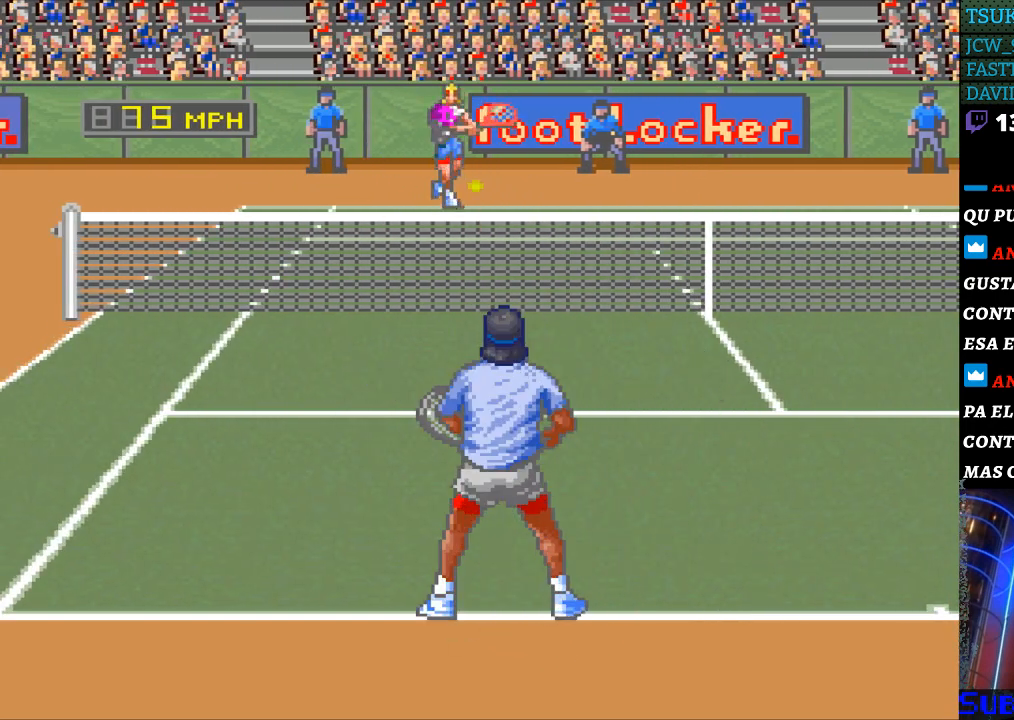
{"buttons": ["DPAD_RIGHT"], "events": [[233, "DPAD_RIGHT", "down"]]}
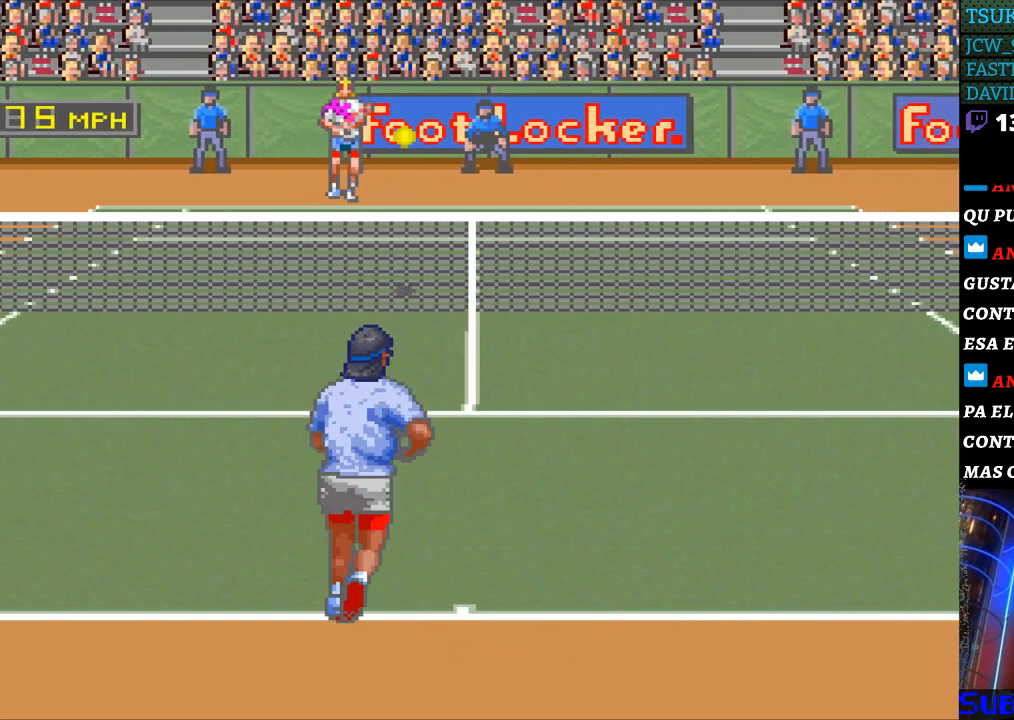
{"buttons": [], "events": [[333, "DPAD_RIGHT", "up"]]}
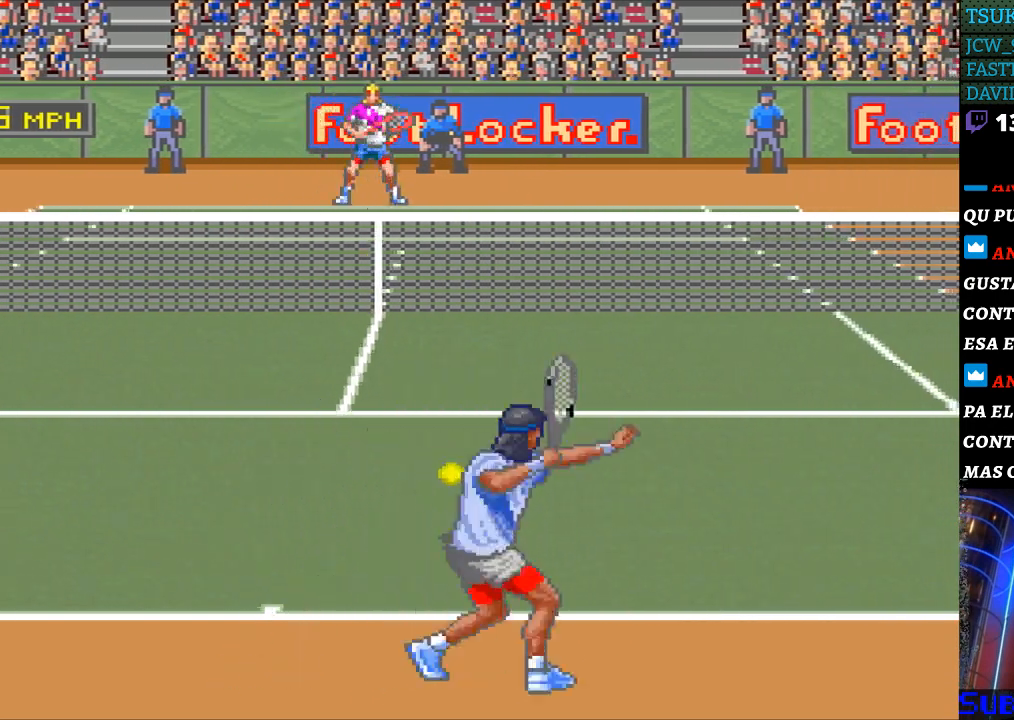
{"buttons": [], "events": []}
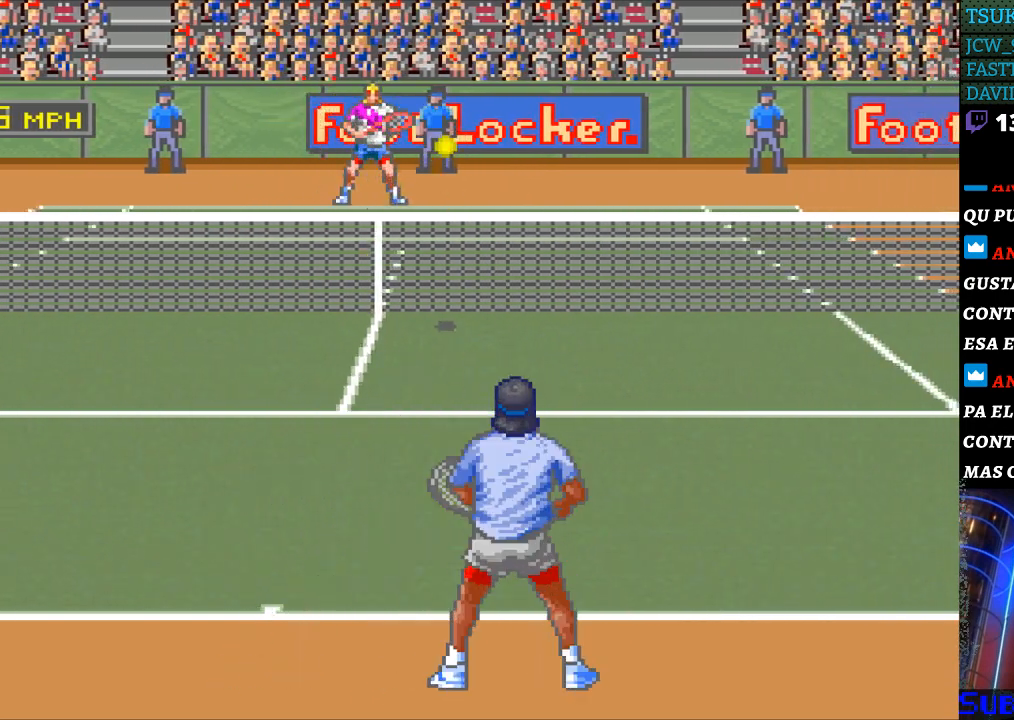
{"buttons": ["B"], "events": [[467, "B", "down"]]}
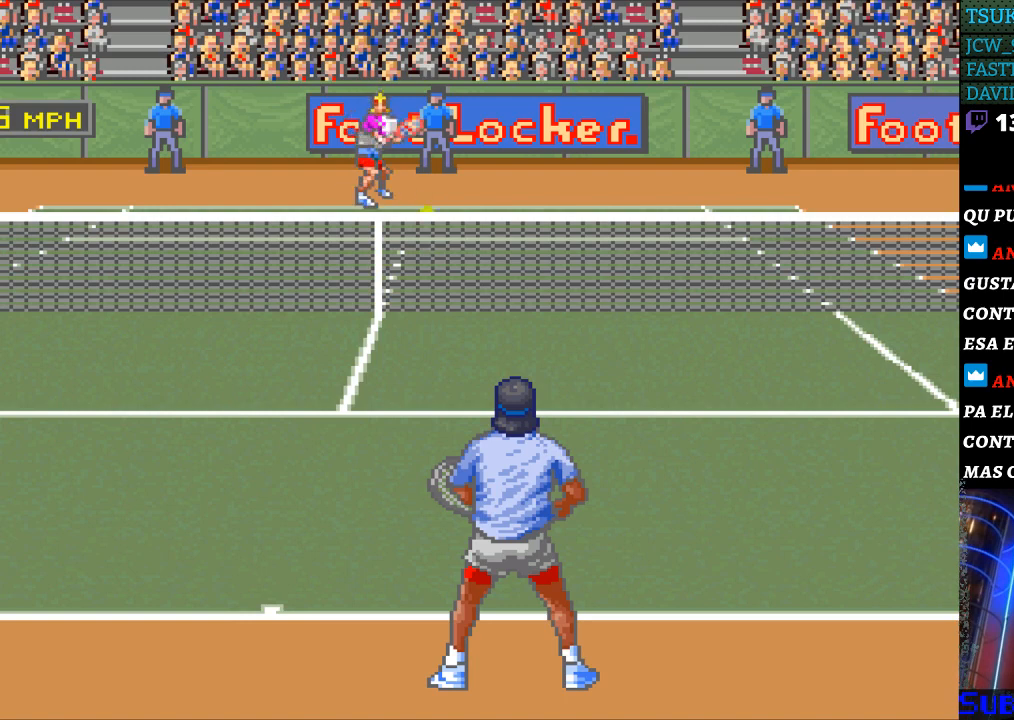
{"buttons": [], "events": [[167, "B", "up"]]}
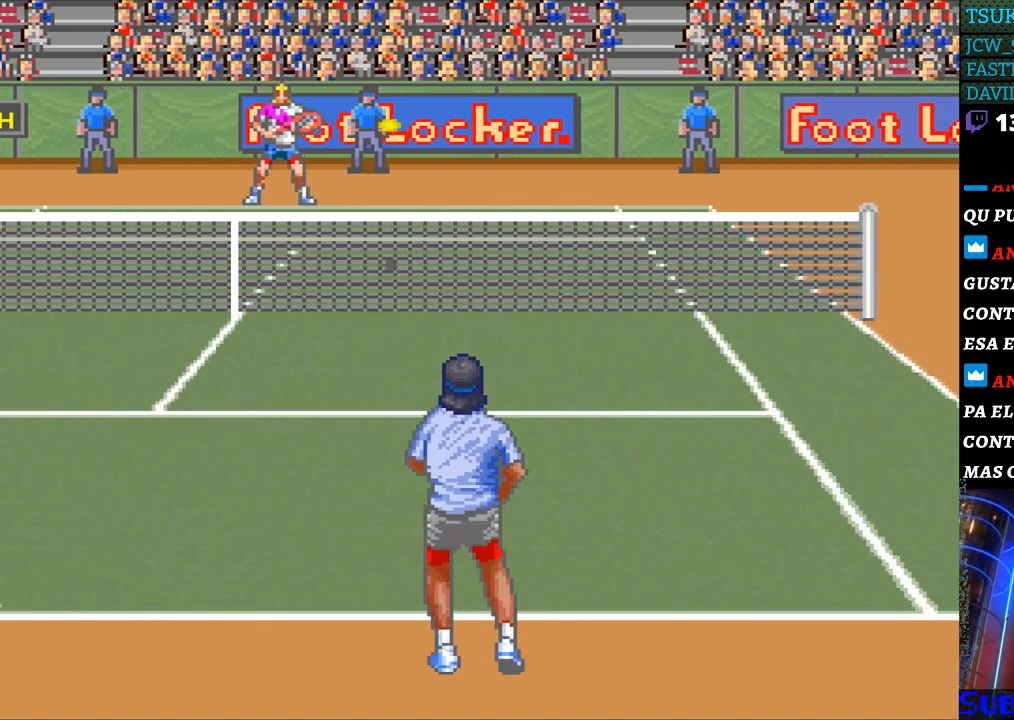
{"buttons": [], "events": [[100, "DPAD_RIGHT", "down"], [333, "DPAD_RIGHT", "up"]]}
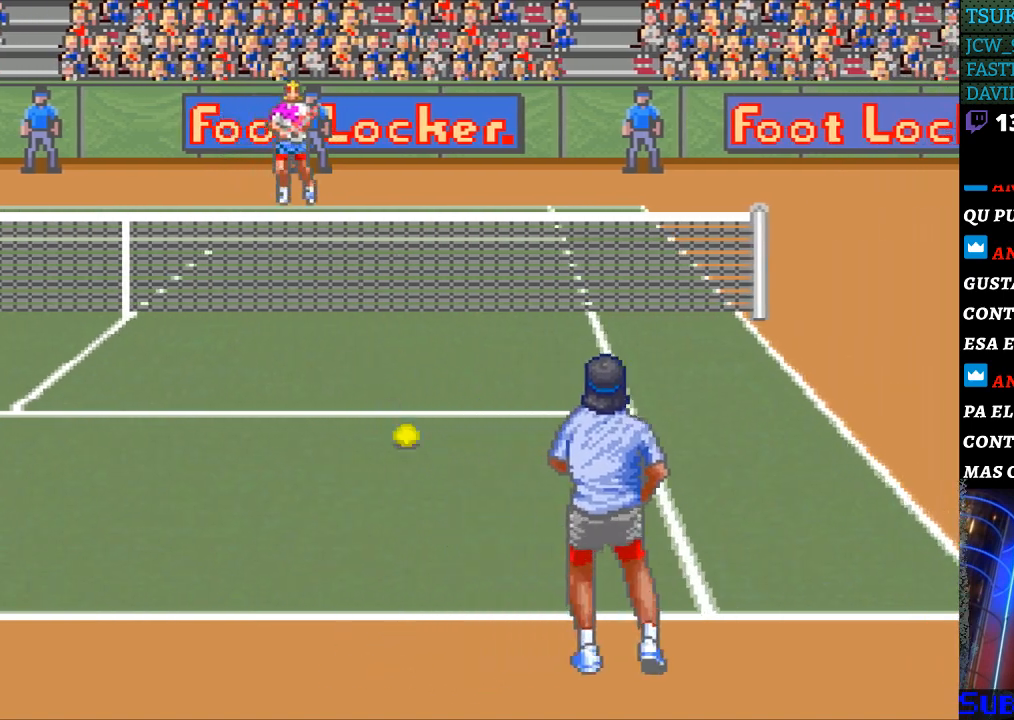
{"buttons": ["DPAD_LEFT"], "events": [[500, "DPAD_LEFT", "down"]]}
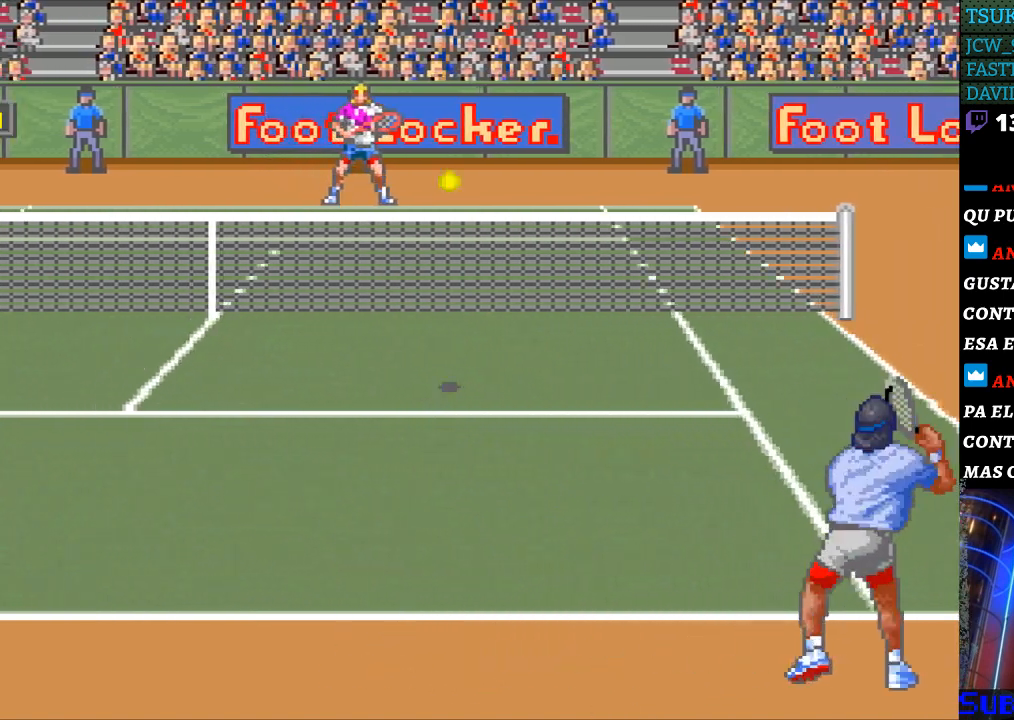
{"buttons": [], "events": [[167, "DPAD_LEFT", "up"]]}
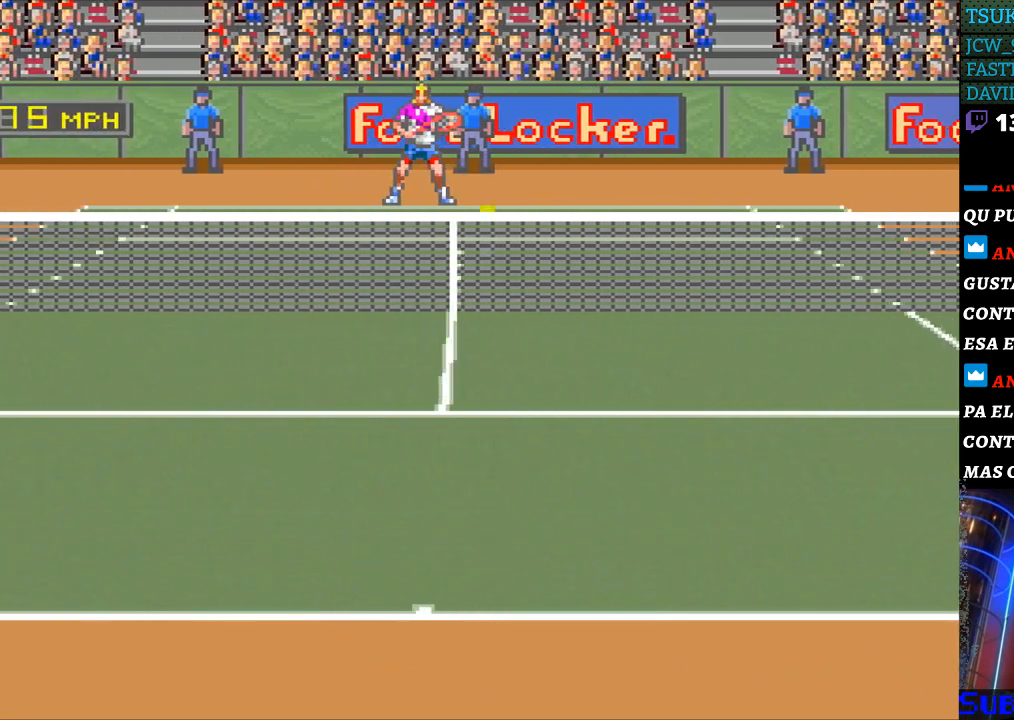
{"buttons": [], "events": [[200, "B", "down"], [333, "B", "up"]]}
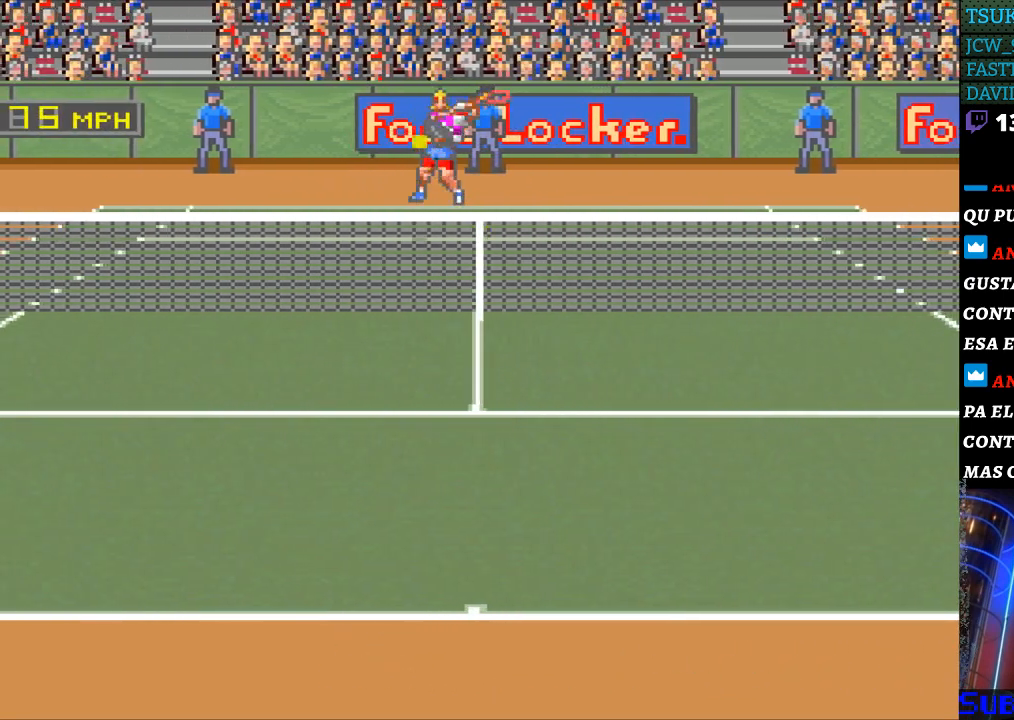
{"buttons": [], "events": [[267, "DPAD_RIGHT", "down"], [467, "DPAD_RIGHT", "up"]]}
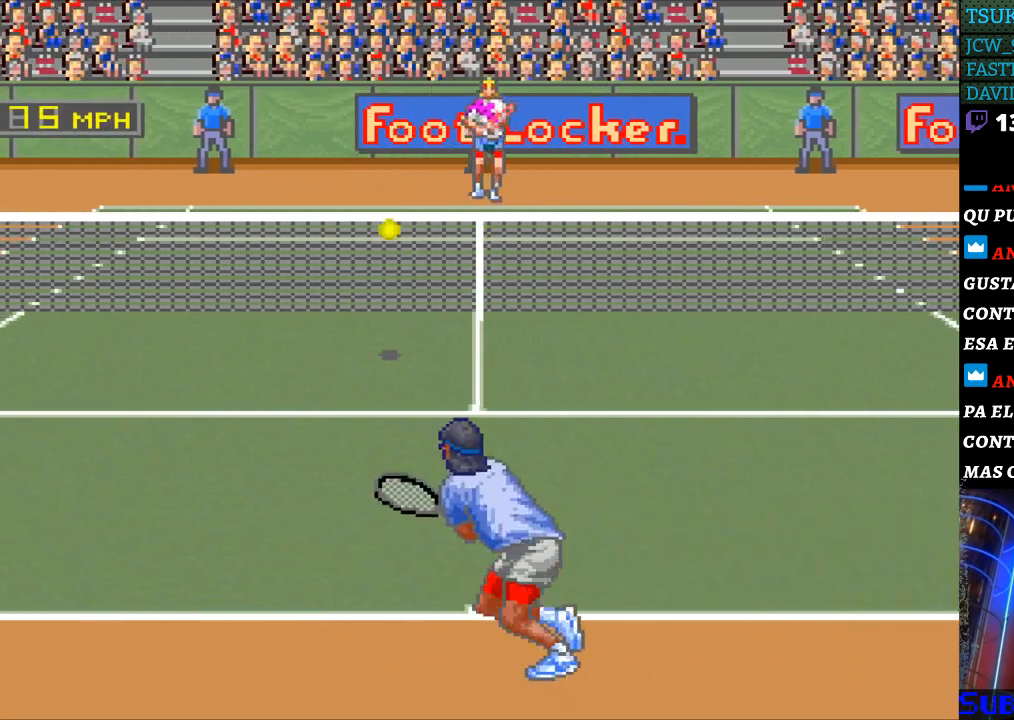
{"buttons": [], "events": []}
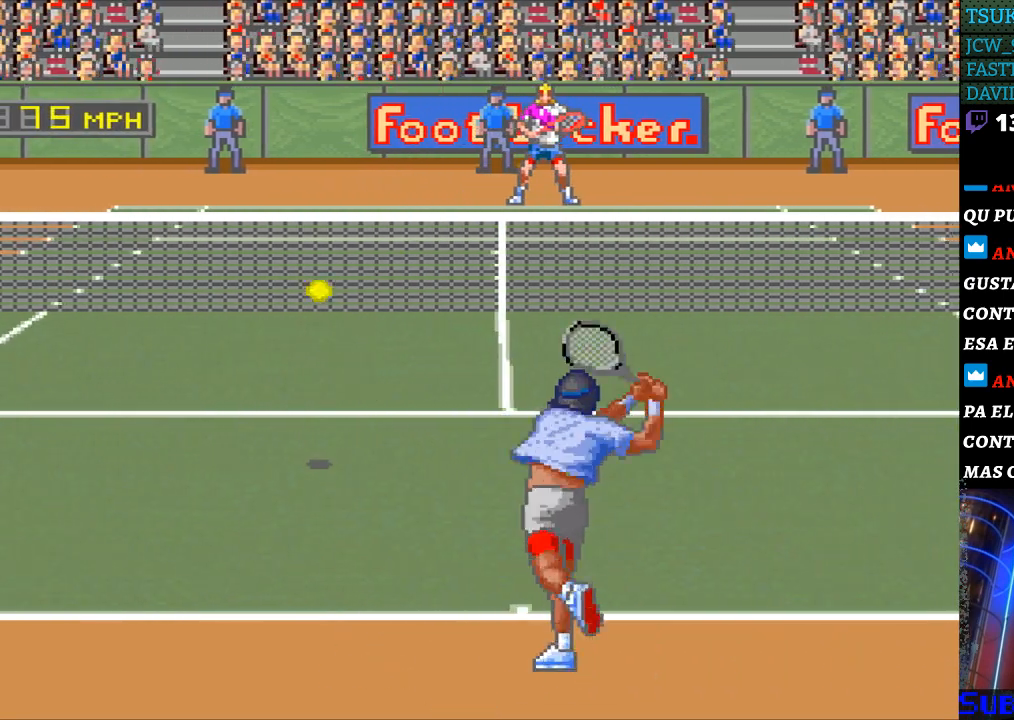
{"buttons": ["DPAD_LEFT"], "events": [[100, "DPAD_LEFT", "down"]]}
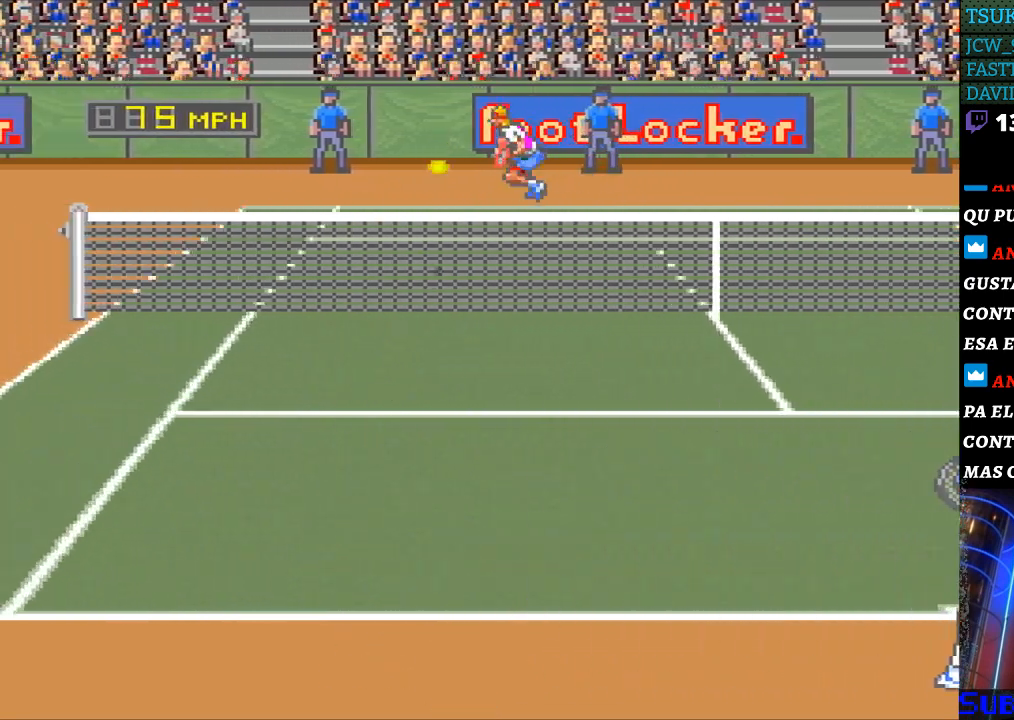
{"buttons": ["DPAD_RIGHT"], "events": [[233, "DPAD_LEFT", "up"], [267, "B", "down"], [267, "DPAD_RIGHT", "down"], [467, "B", "up"]]}
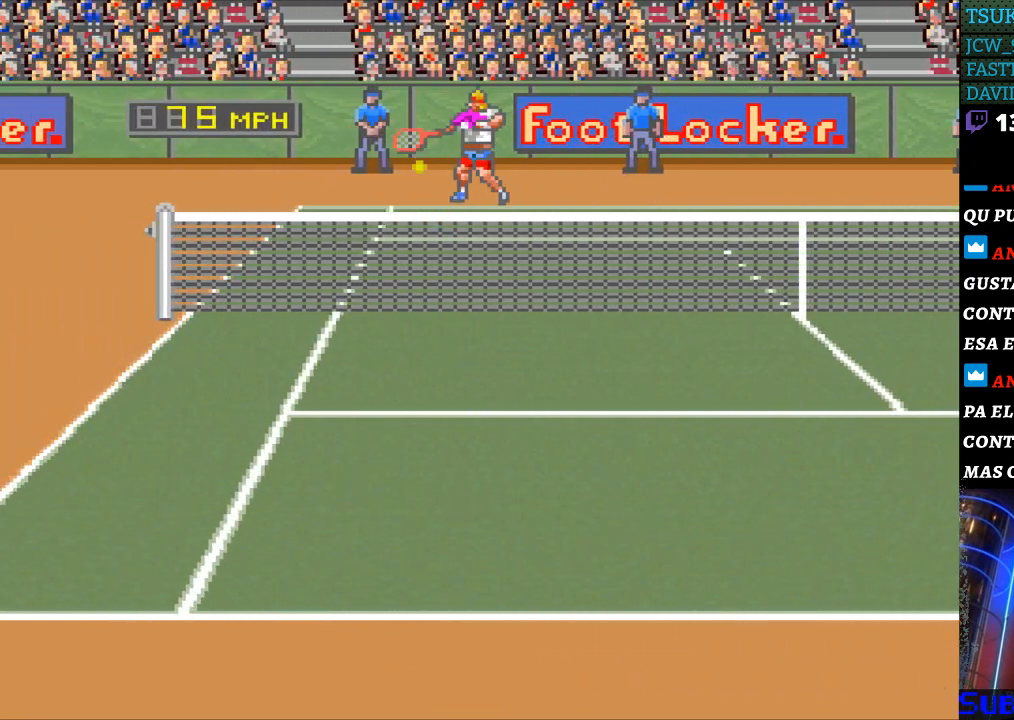
{"buttons": [], "events": [[400, "DPAD_RIGHT", "up"]]}
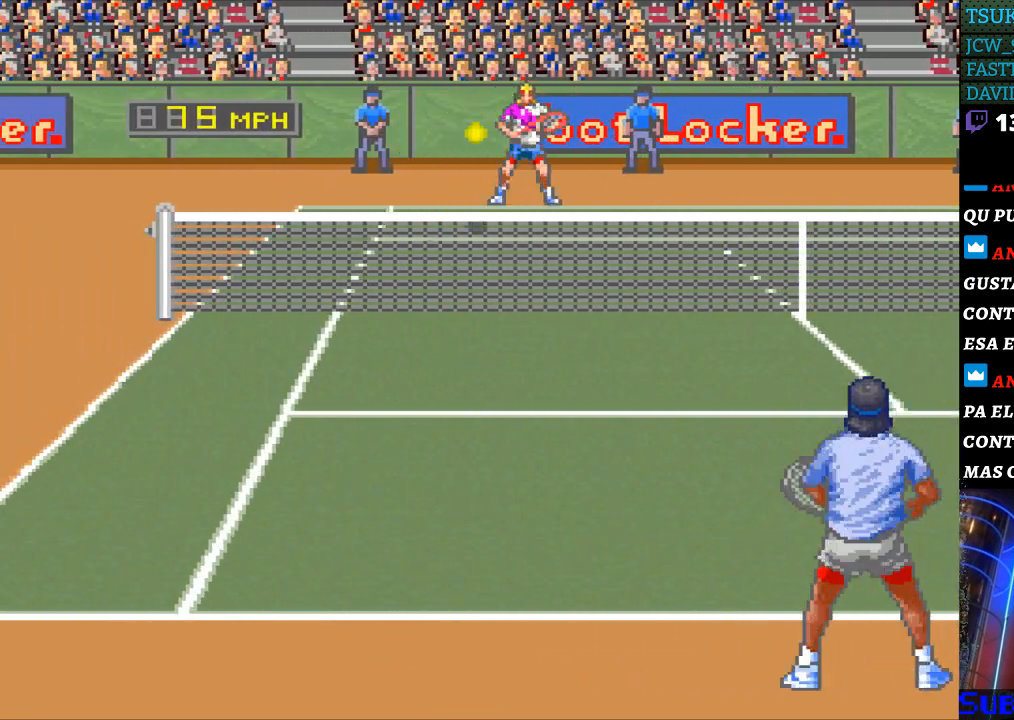
{"buttons": [], "events": []}
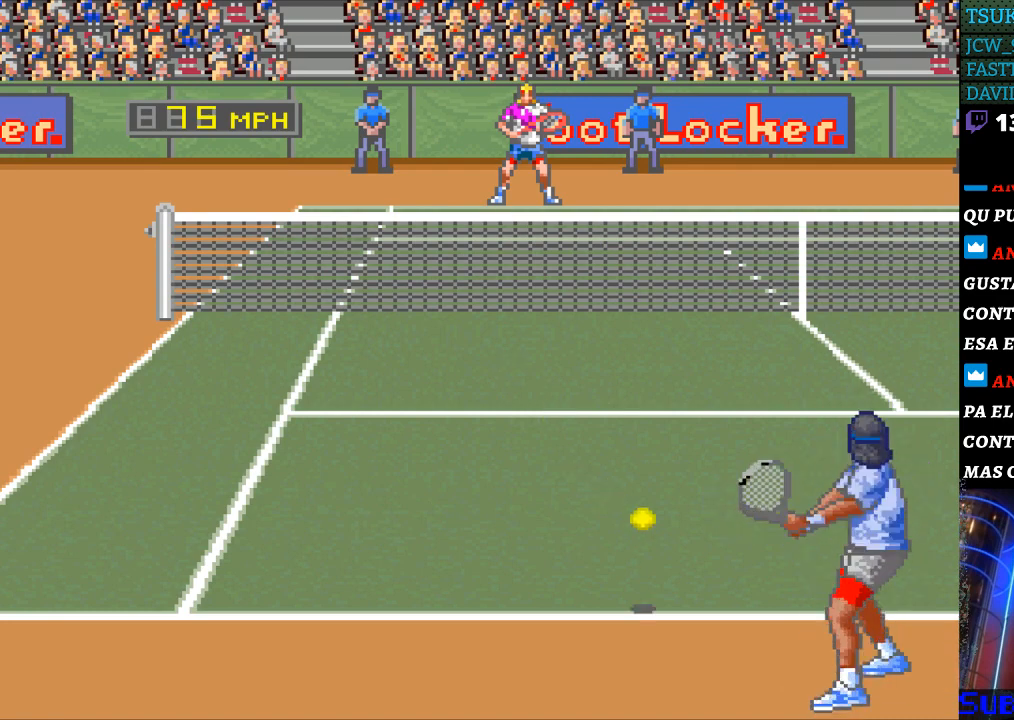
{"buttons": ["DPAD_LEFT"], "events": [[467, "DPAD_LEFT", "down"]]}